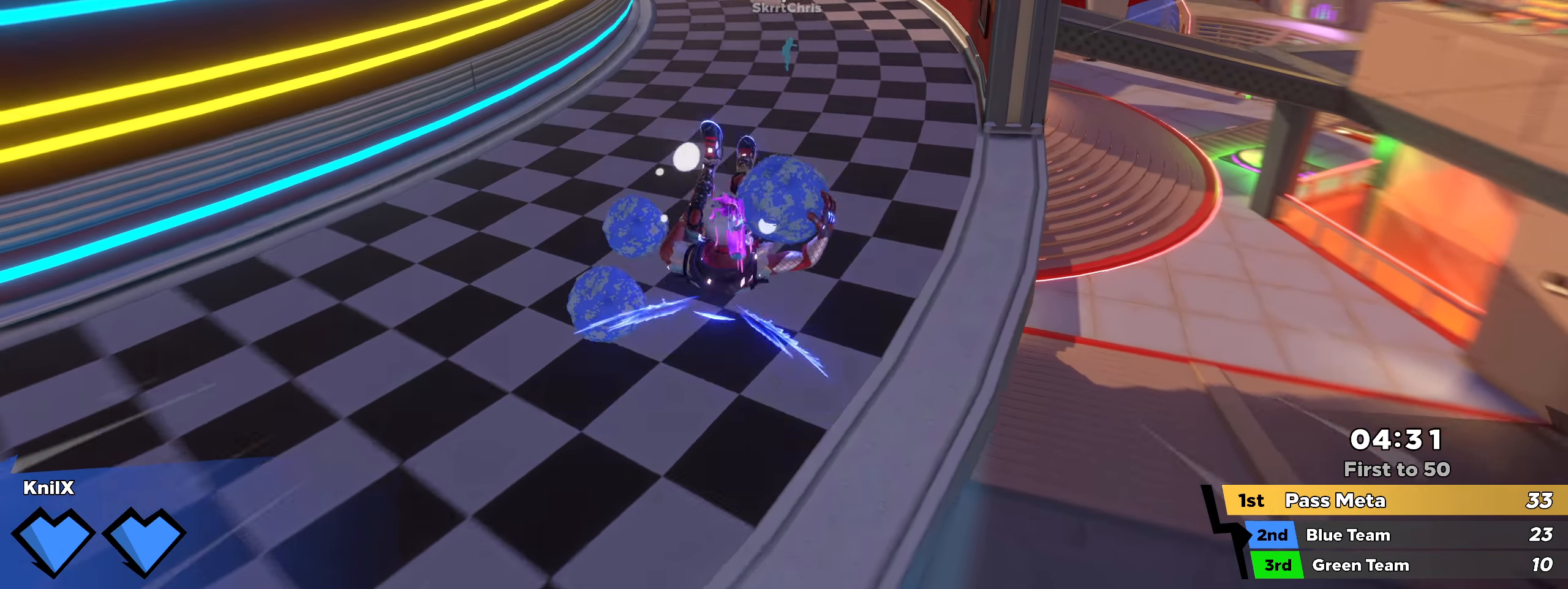
Gameplay with keyboard and mouse; each line is a JSON object with the keys and mouse buttons held at the frame after it. "events" lists presses ("down") and releases ("up") of "a", "alt", "ctrl", "d", "e", "f", "q", "r", "s", "shift", "space", "w", "mouse_left", "mouse_wheel", "mouse_right", "mouse_mb4" and "mouse_mb5" between this image and that frame as [ms after this image, input, new state], when the widget could be followed in between. "mouse_left", "mouse_wheel", "mouse_right", "mouse_mb4", "mouse_mb5" = the "left", "wheel", "right", "mb4", "mb5" buttons of the "mouse" list. No other keys are recorded. "wheel" means that the mouse wheel is clicked or scrolled. Mouse movement is not recorded.
{"keys": ["shift", "space", "w"], "mouse": [], "events": [[66, "shift", "down"], [458, "space", "down"]]}
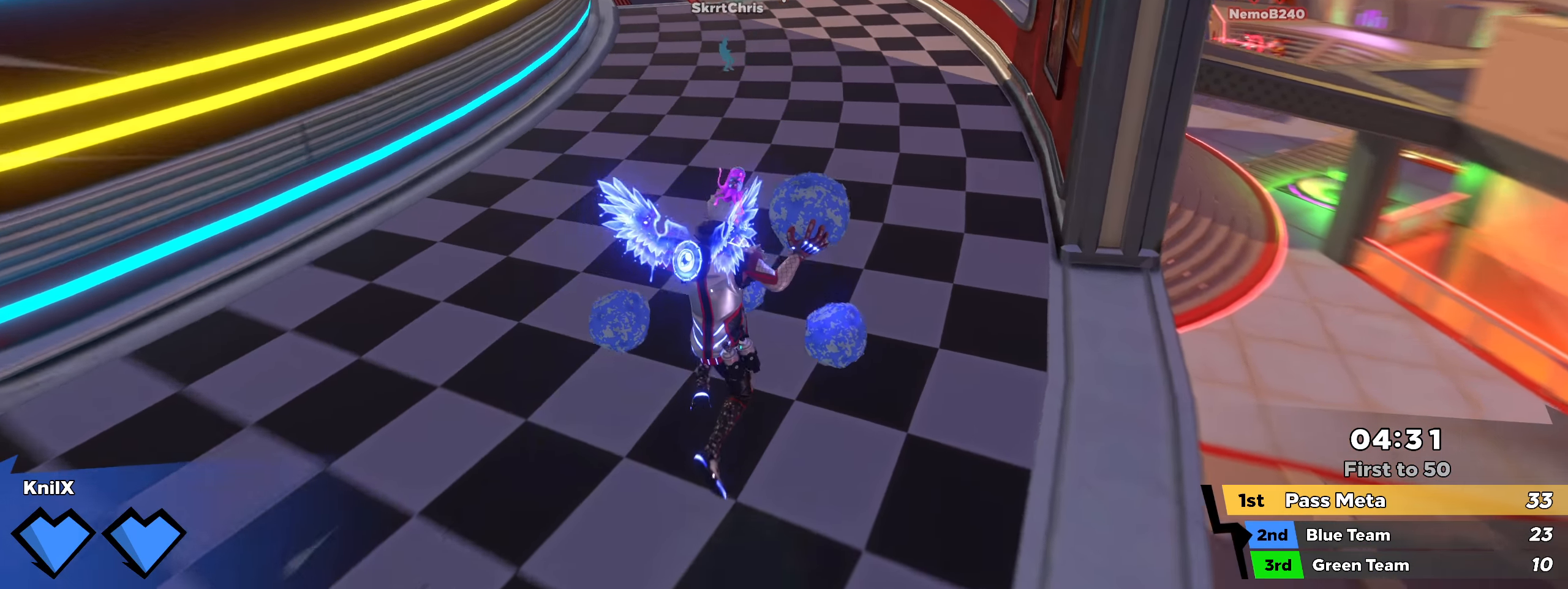
{"keys": ["shift", "w"], "mouse": [], "events": [[16, "q", "down"], [91, "space", "up"], [133, "q", "up"], [141, "shift", "up"], [250, "shift", "down"], [333, "shift", "up"], [416, "shift", "down"]]}
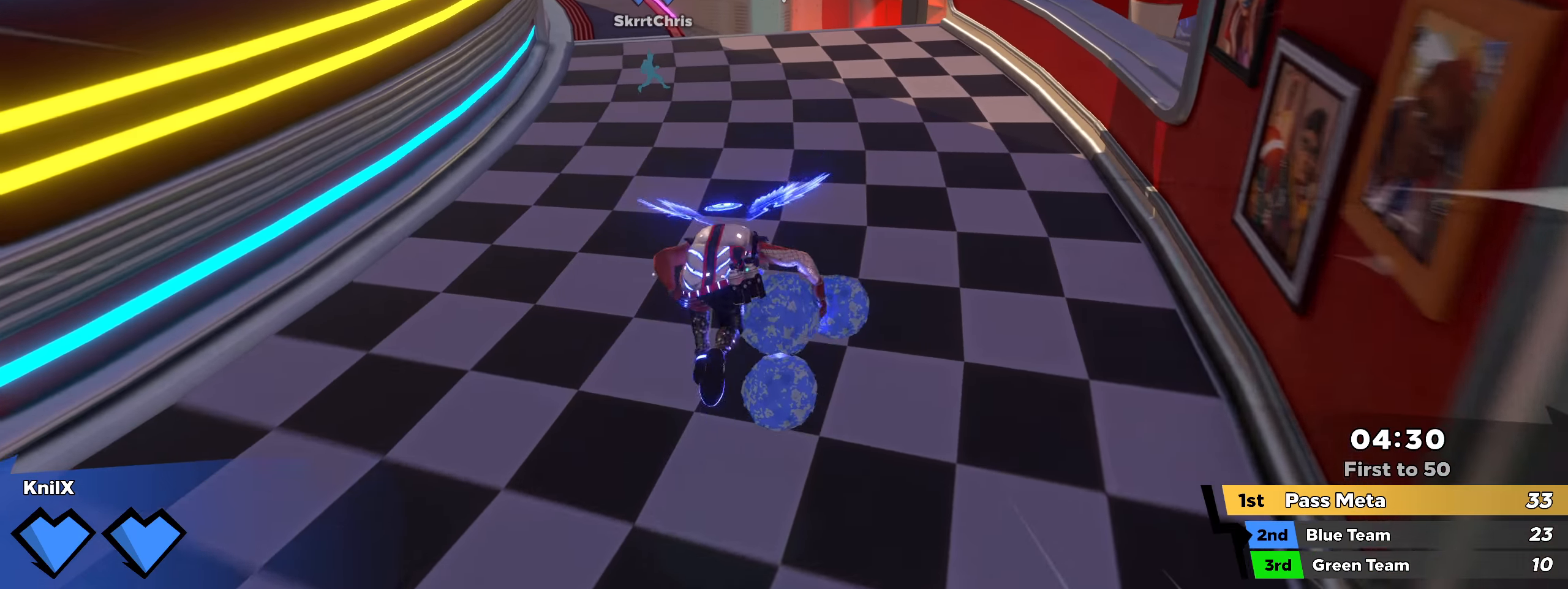
{"keys": ["w"], "mouse": [], "events": [[100, "space", "down"], [141, "q", "down"], [250, "q", "up"], [250, "space", "up"], [283, "shift", "up"], [400, "shift", "down"], [491, "shift", "up"]]}
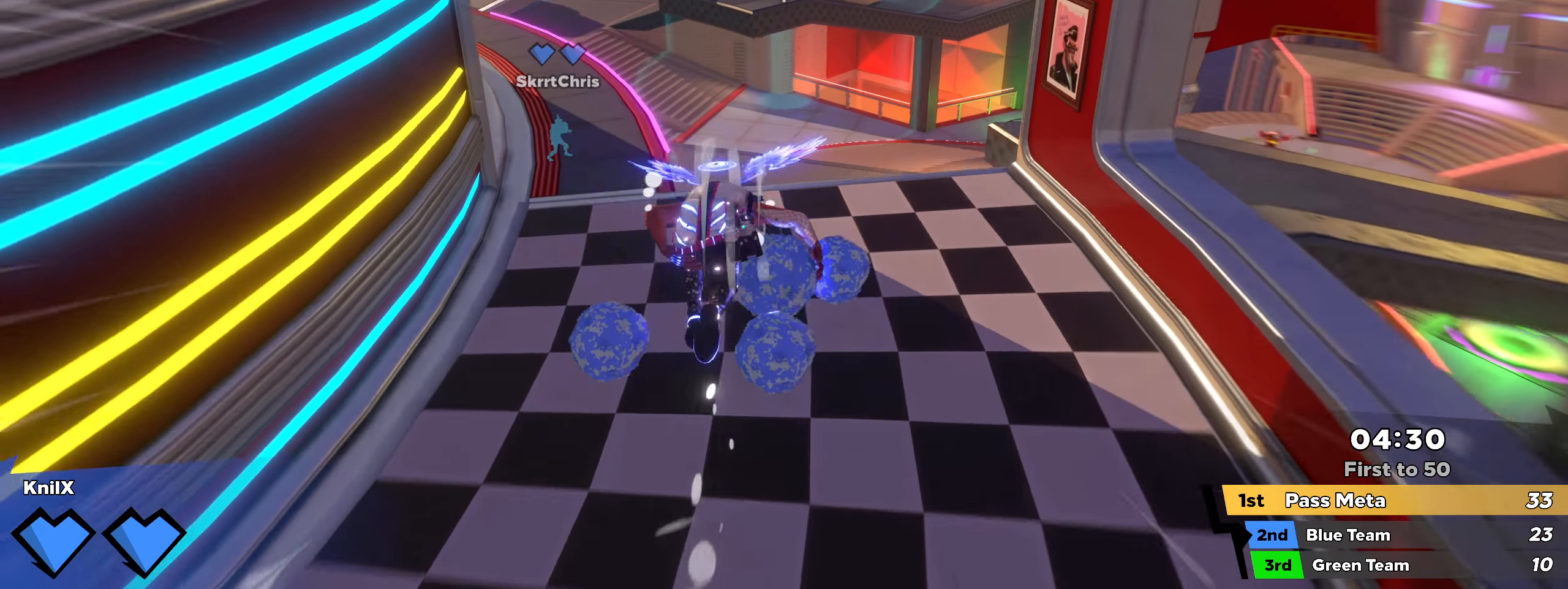
{"keys": ["shift", "space", "w"], "mouse": [], "events": [[91, "shift", "down"], [458, "space", "down"]]}
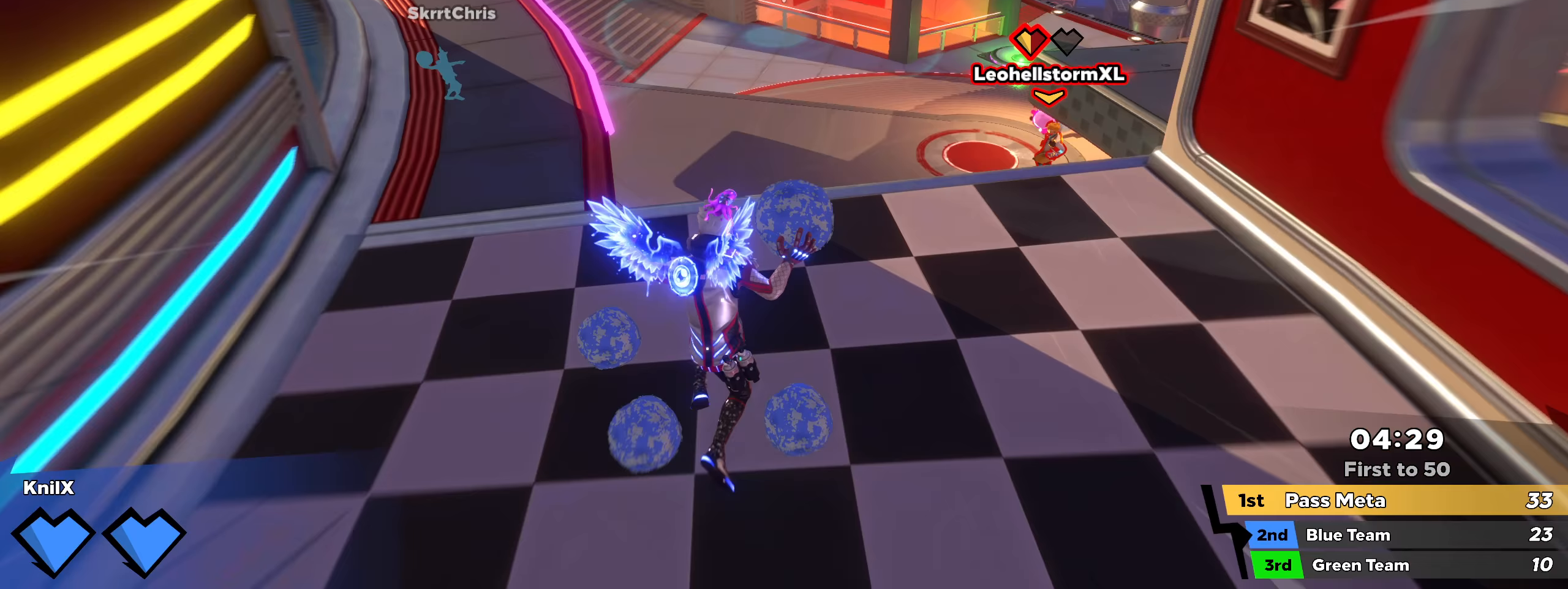
{"keys": ["shift", "w"], "mouse": [], "events": [[17, "q", "down"], [92, "space", "up"], [125, "q", "up"], [192, "shift", "up"], [292, "shift", "down"]]}
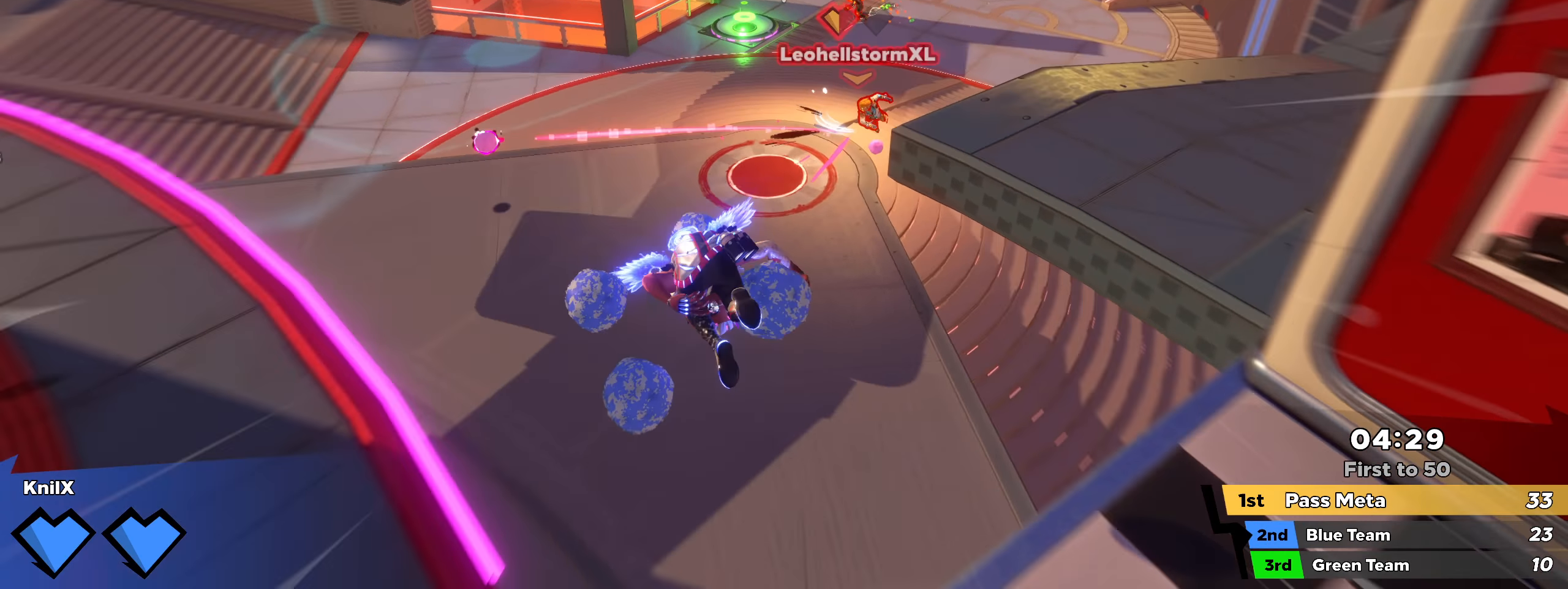
{"keys": ["w"], "mouse": [], "events": [[317, "mouse_left", "down"], [375, "shift", "up"], [417, "mouse_left", "up"]]}
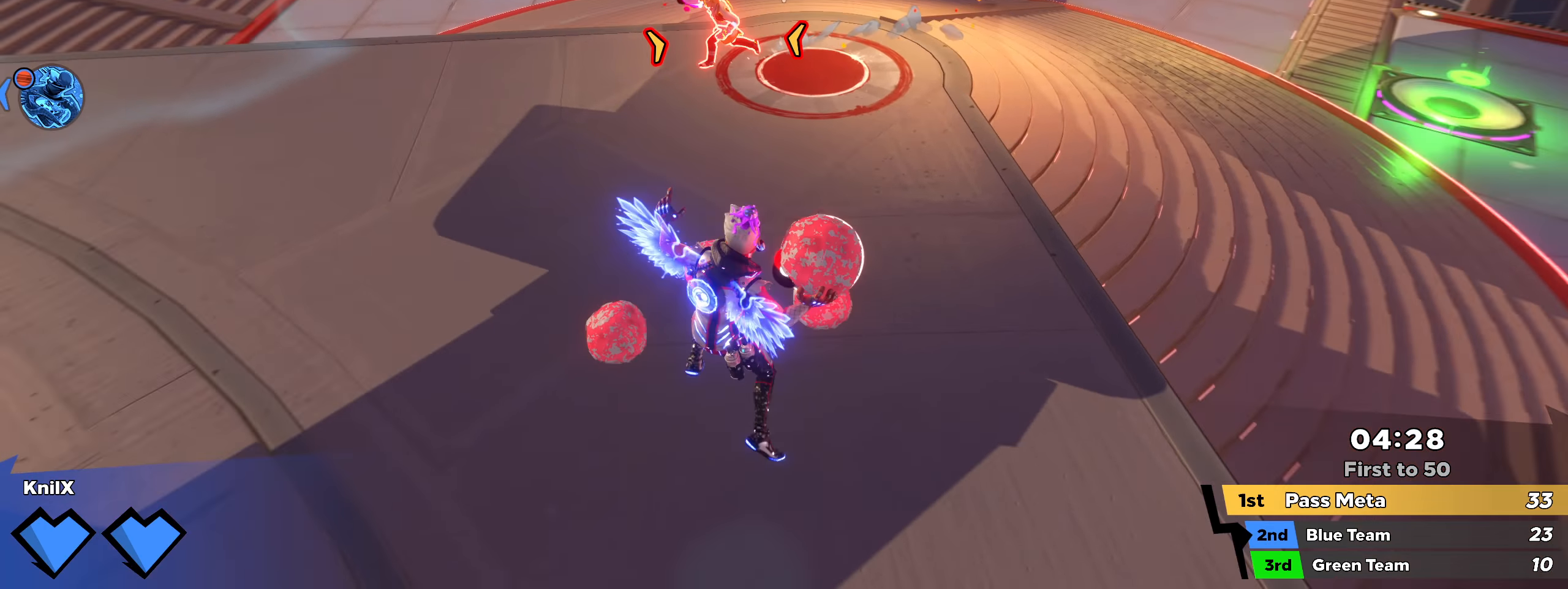
{"keys": ["w"], "mouse": [], "events": [[17, "shift", "down"], [58, "q", "down"], [125, "space", "down"], [158, "q", "up"], [233, "space", "up"], [458, "shift", "up"]]}
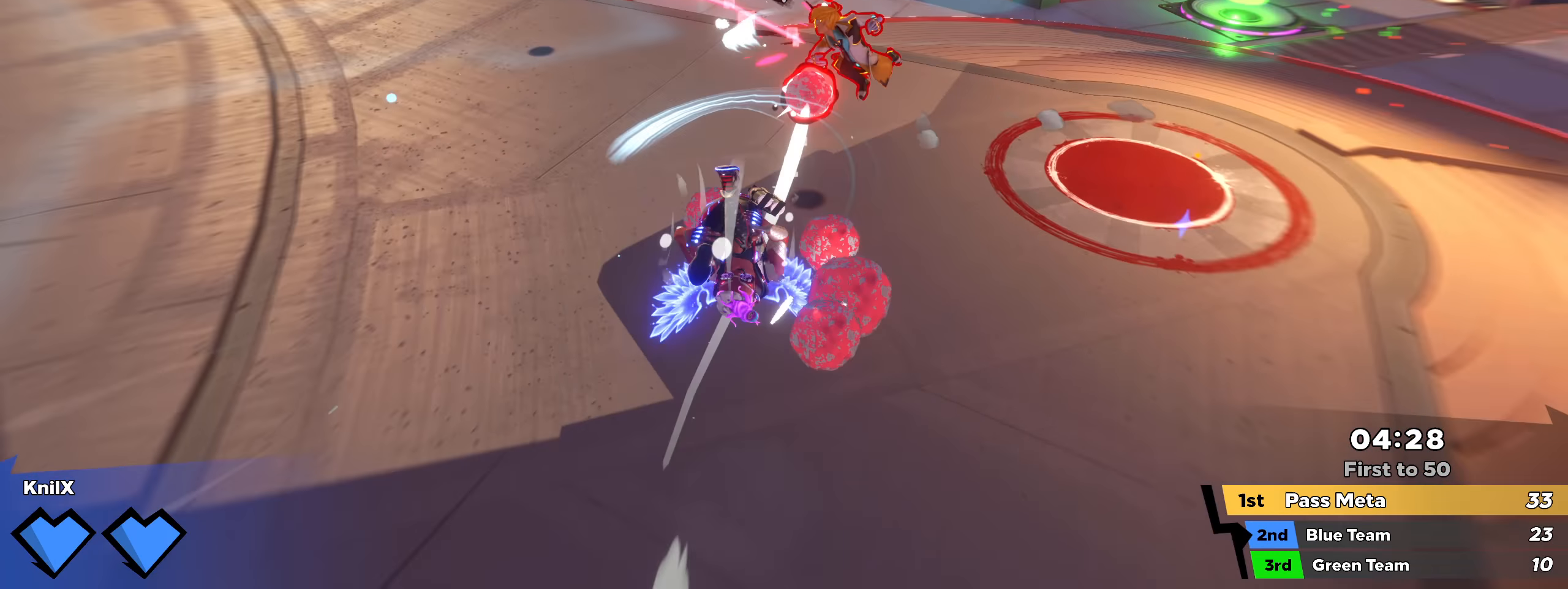
{"keys": ["shift", "w"], "mouse": [], "events": [[42, "shift", "down"], [133, "mouse_left", "down"], [225, "shift", "up"], [242, "mouse_left", "up"], [308, "mouse_left", "down"], [383, "mouse_left", "up"], [500, "shift", "down"]]}
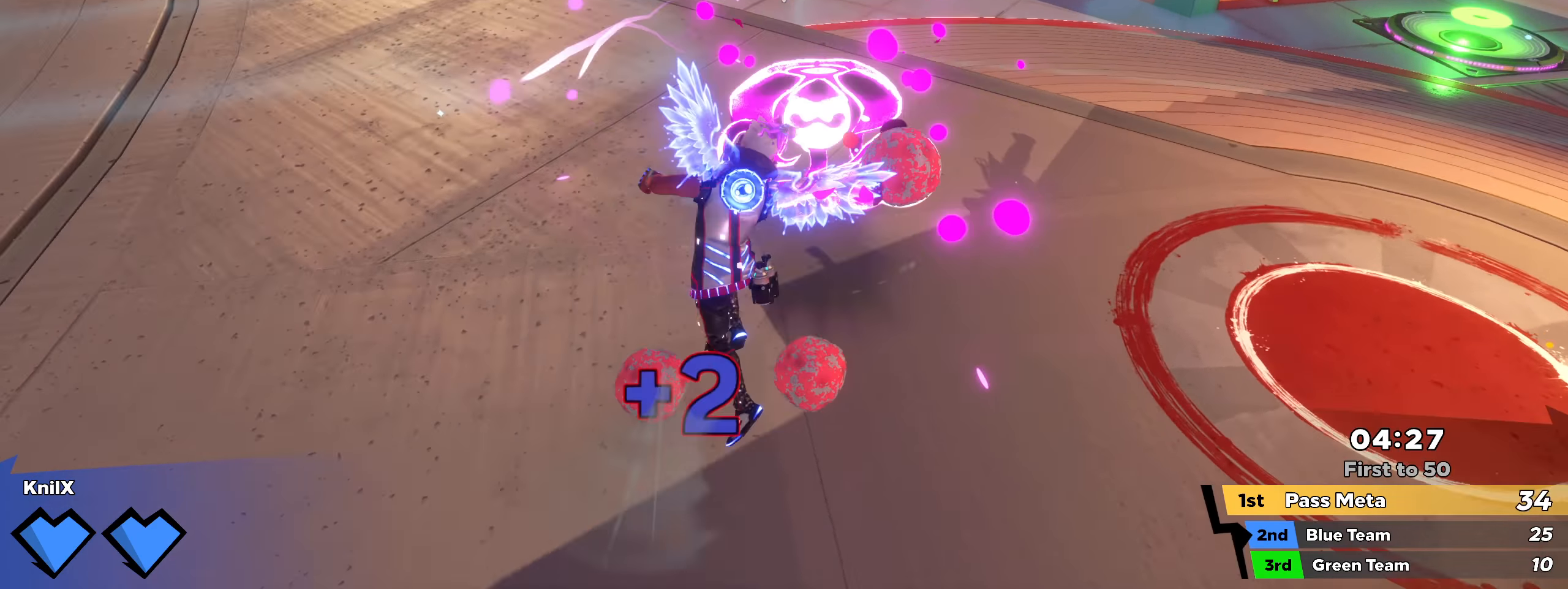
{"keys": ["w"], "mouse": [], "events": [[350, "space", "down"], [467, "shift", "up"], [467, "space", "up"]]}
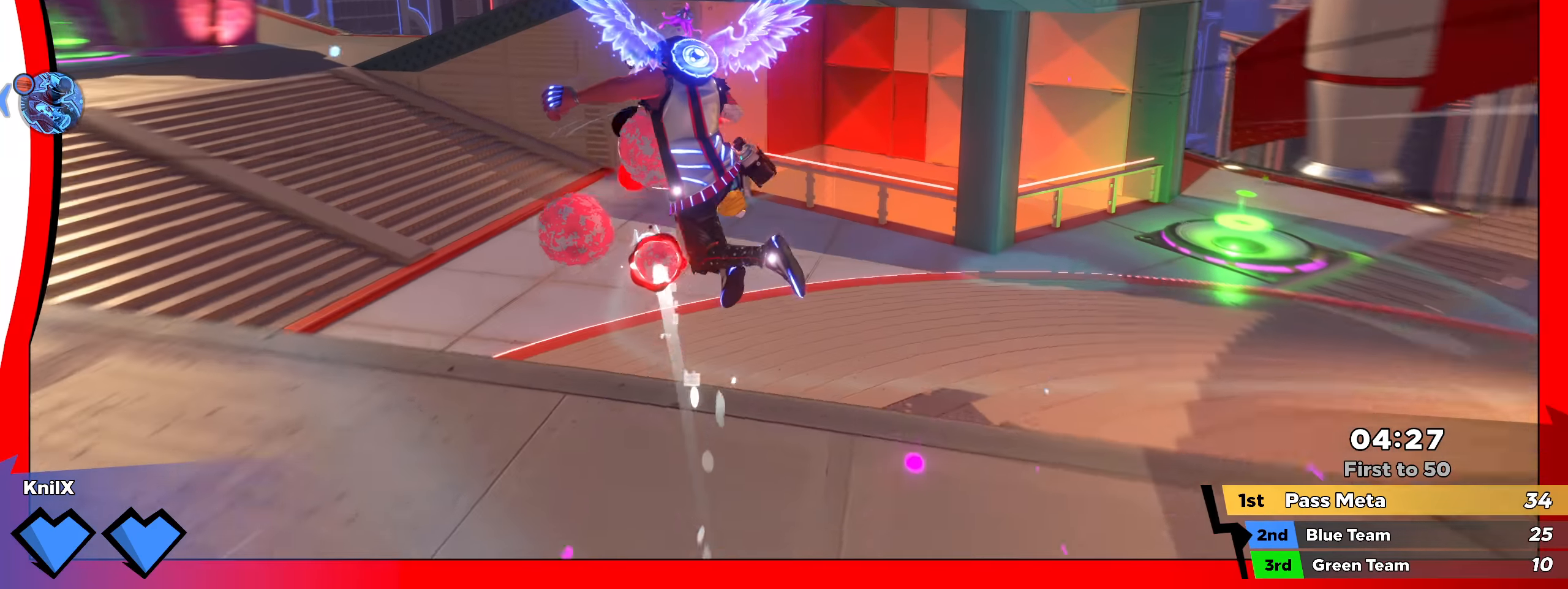
{"keys": ["a", "w"], "mouse": [], "events": [[8, "a", "down"], [8, "mouse_wheel", "down"], [100, "mouse_wheel", "up"], [225, "q", "down"], [333, "q", "up"]]}
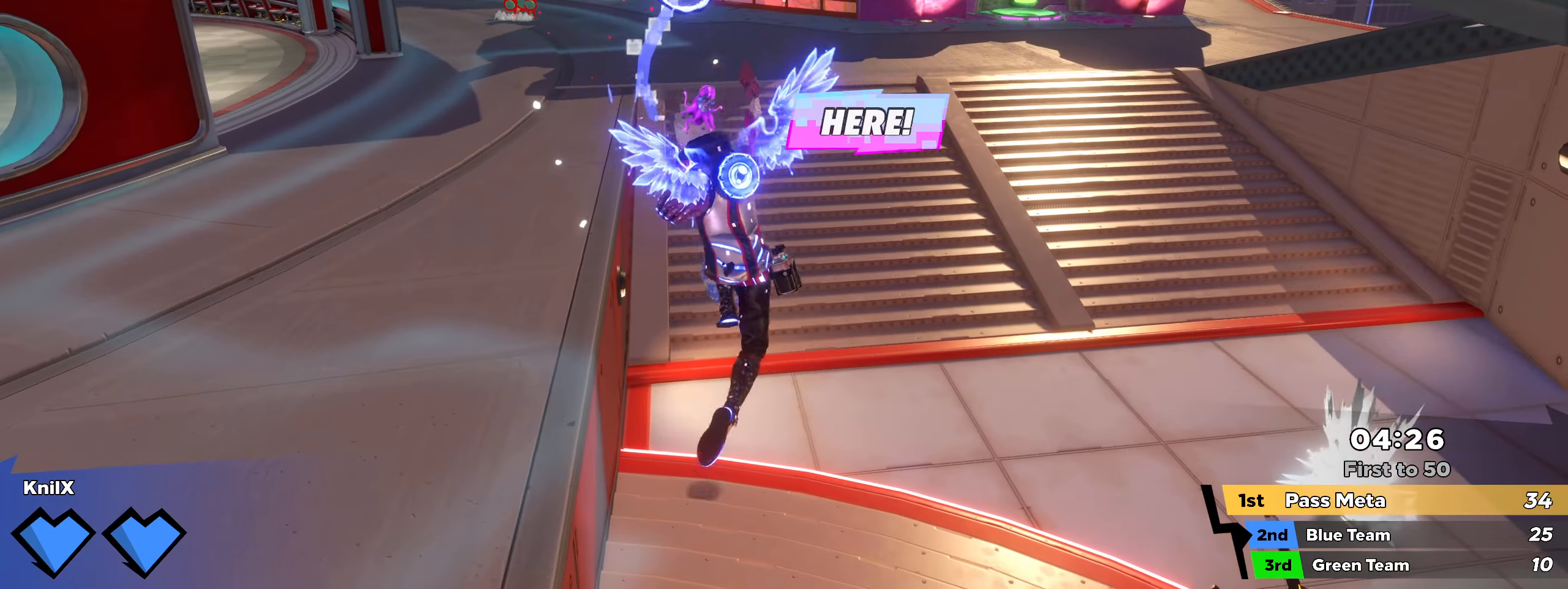
{"keys": ["a", "w"], "mouse": ["wheel"], "events": [[417, "mouse_wheel", "down"]]}
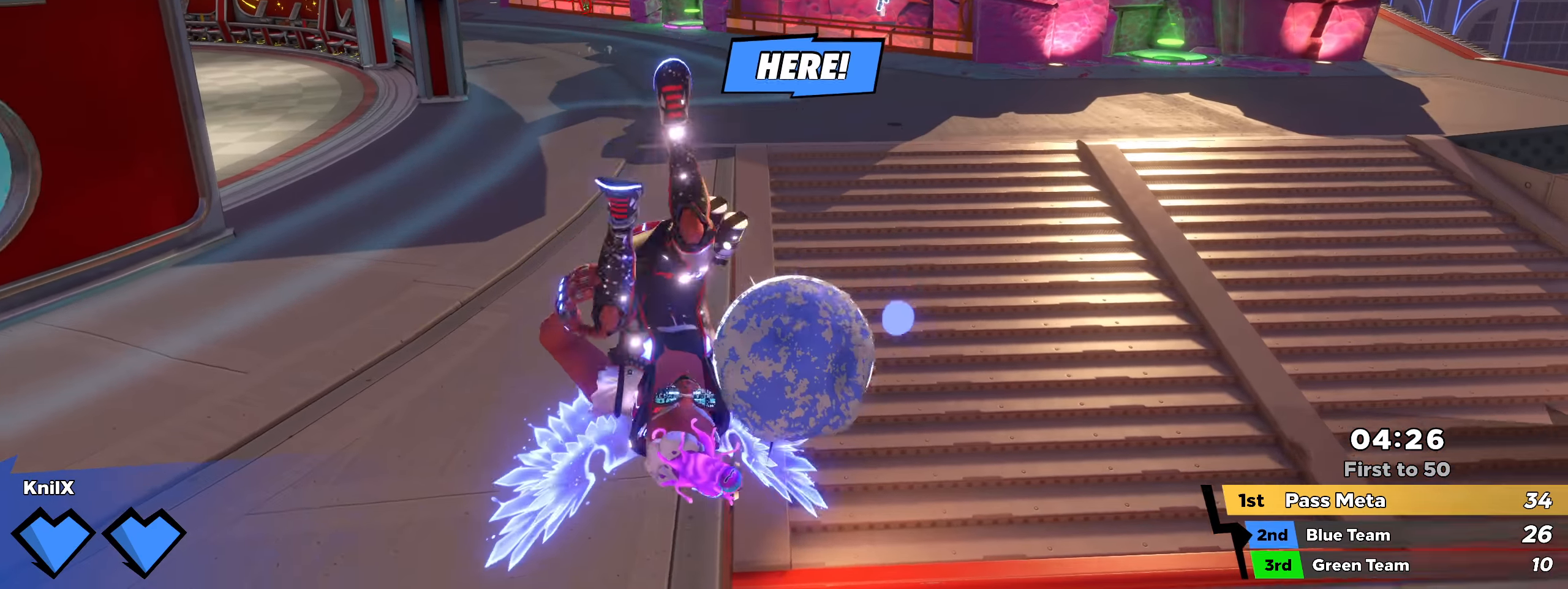
{"keys": ["a", "w"], "mouse": [], "events": [[8, "mouse_wheel", "up"], [133, "space", "down"], [242, "space", "up"], [267, "q", "down"], [417, "q", "up"]]}
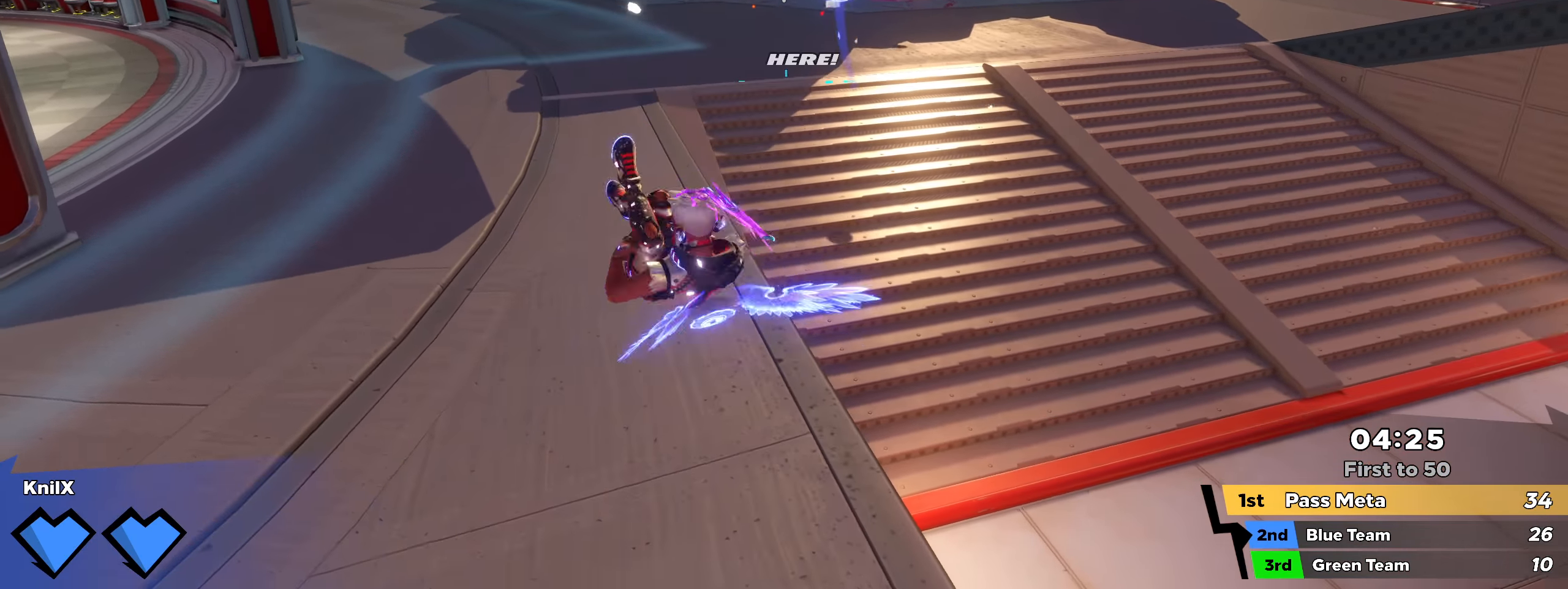
{"keys": ["shift", "w"], "mouse": [], "events": [[233, "shift", "down"], [317, "a", "up"]]}
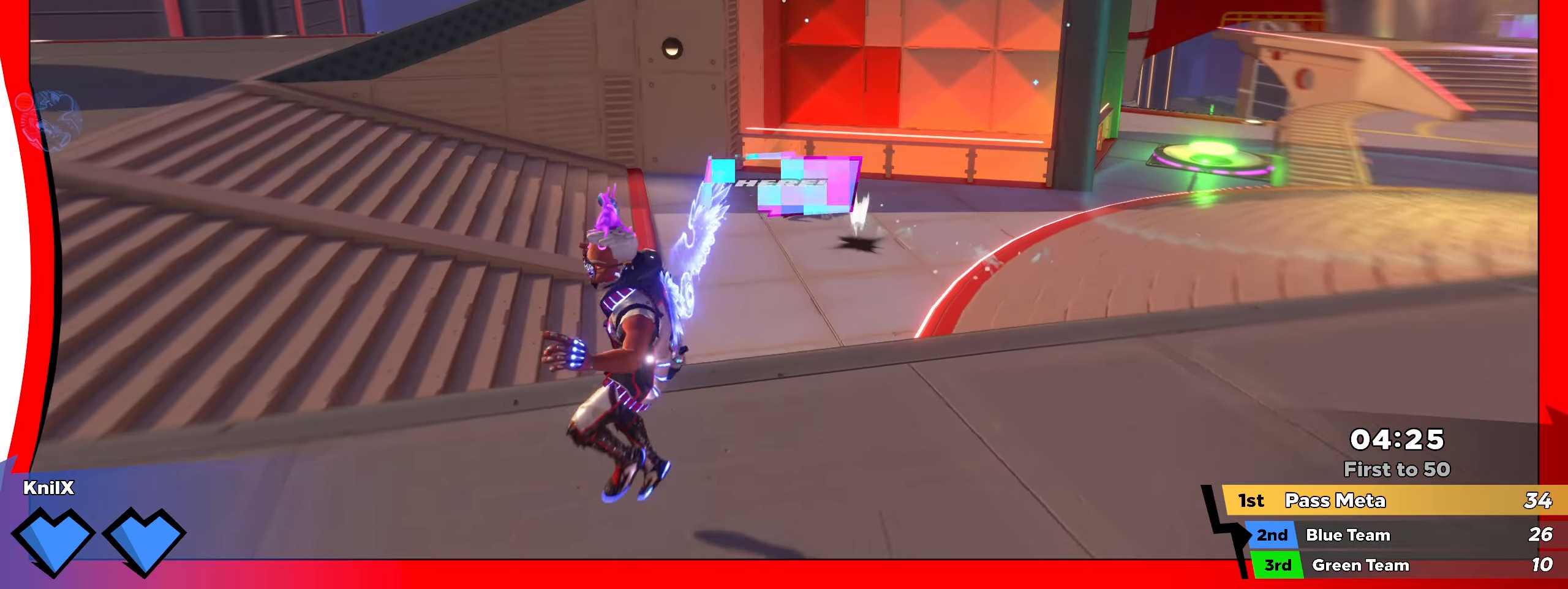
{"keys": ["q", "w"], "mouse": [], "events": [[158, "space", "down"], [283, "a", "down"], [283, "space", "up"], [300, "shift", "up"], [375, "q", "down"], [425, "a", "up"]]}
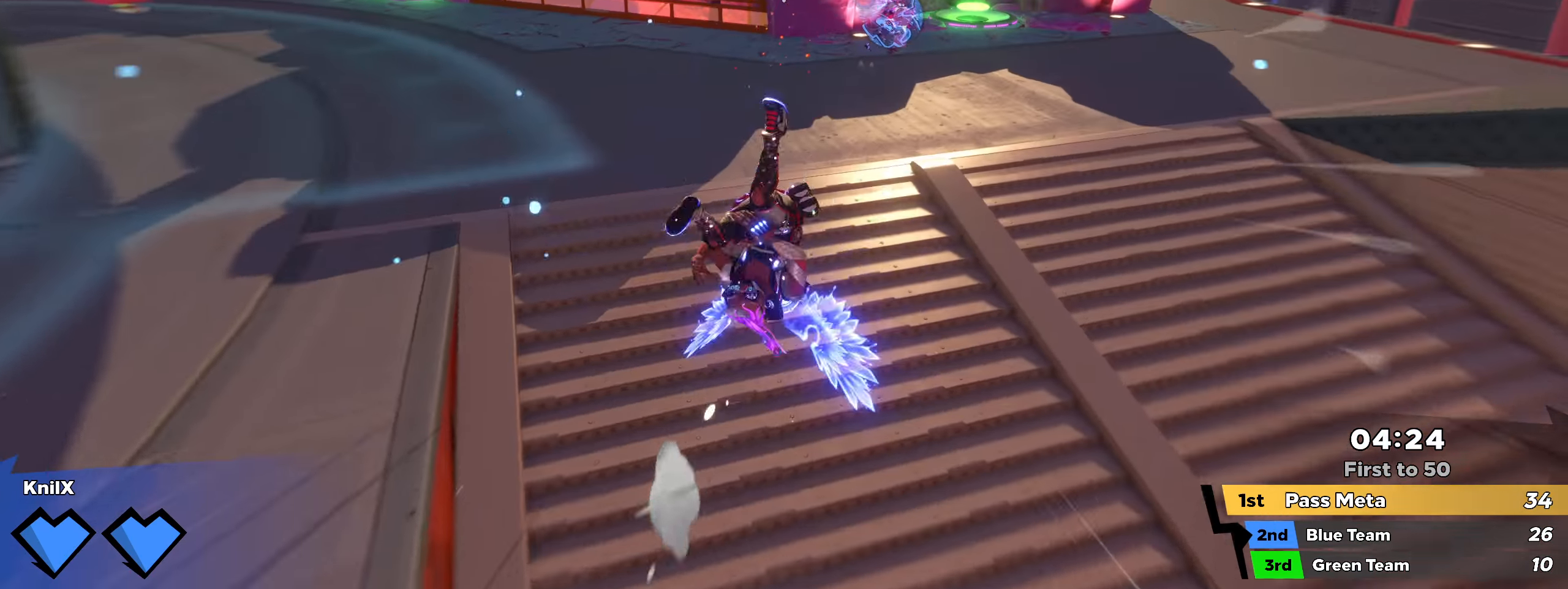
{"keys": ["d", "shift", "w"], "mouse": [], "events": [[33, "q", "up"], [75, "d", "down"], [234, "shift", "down"]]}
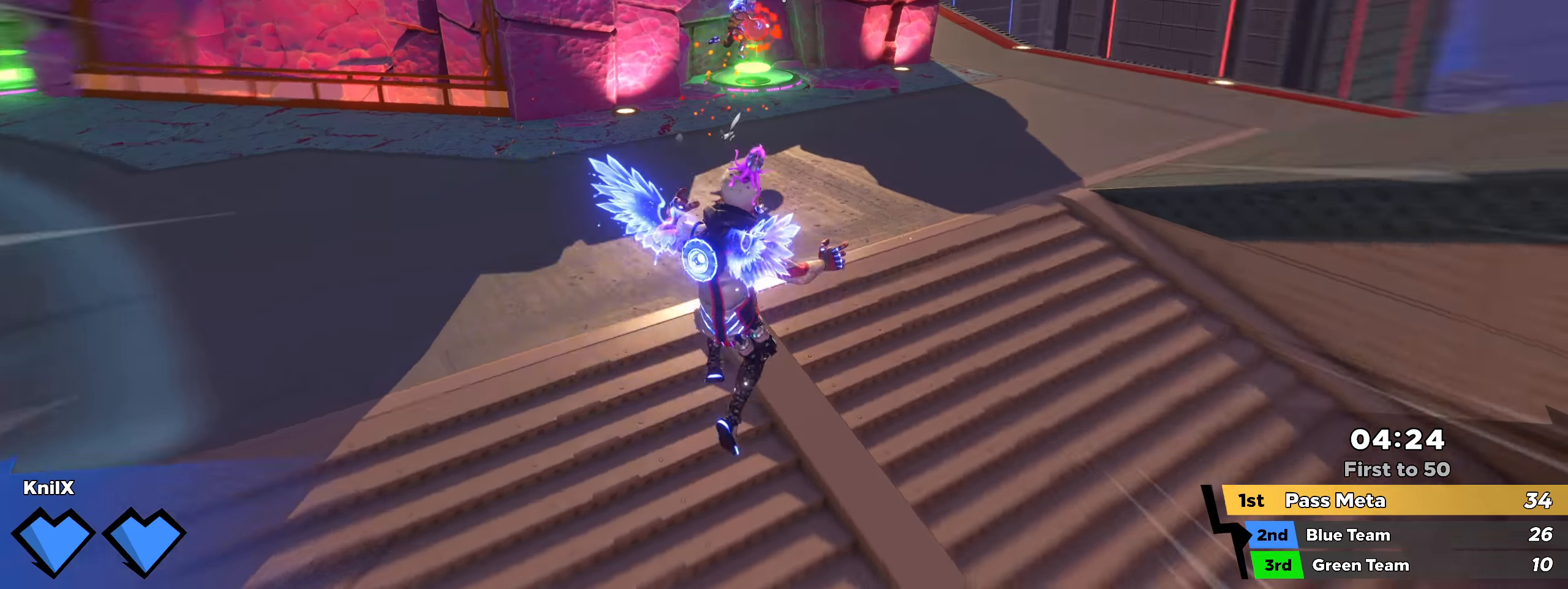
{"keys": ["shift", "space", "w"], "mouse": [], "events": [[375, "space", "down"], [434, "d", "up"]]}
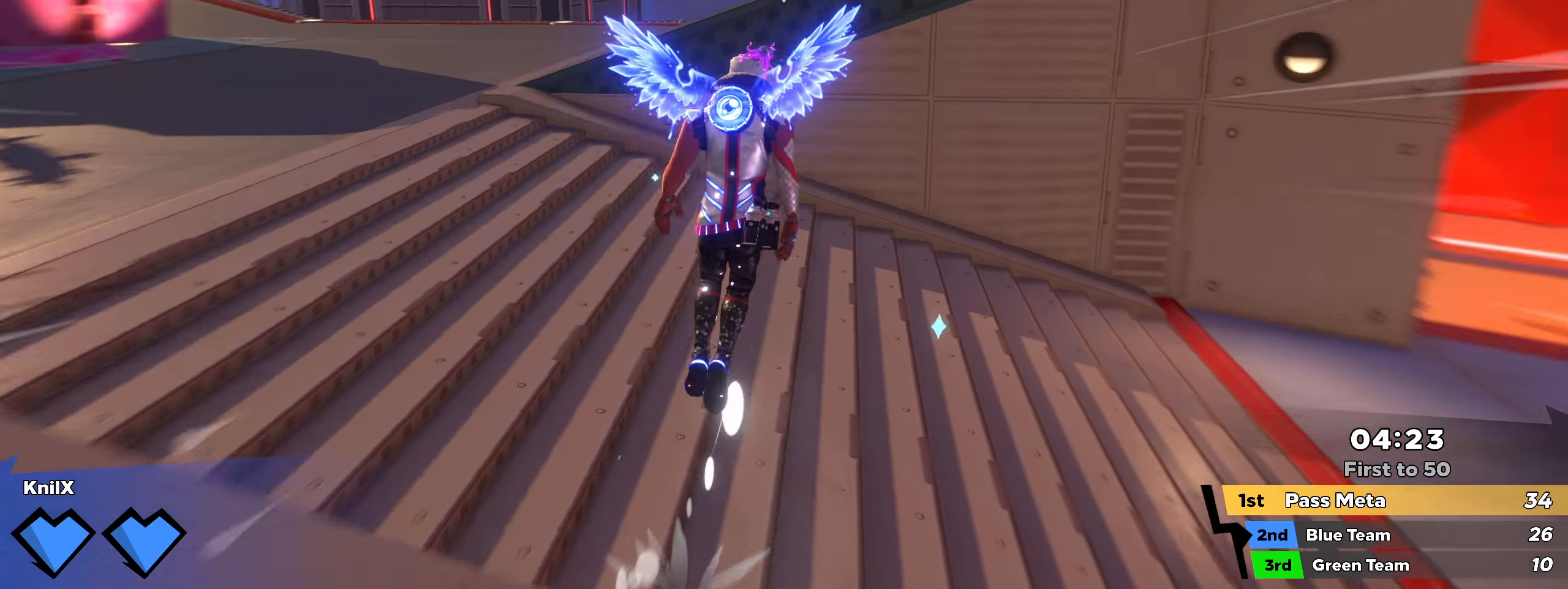
{"keys": ["shift", "w"], "mouse": [], "events": [[17, "space", "up"], [284, "shift", "up"], [359, "q", "down"], [392, "shift", "down"], [475, "q", "up"]]}
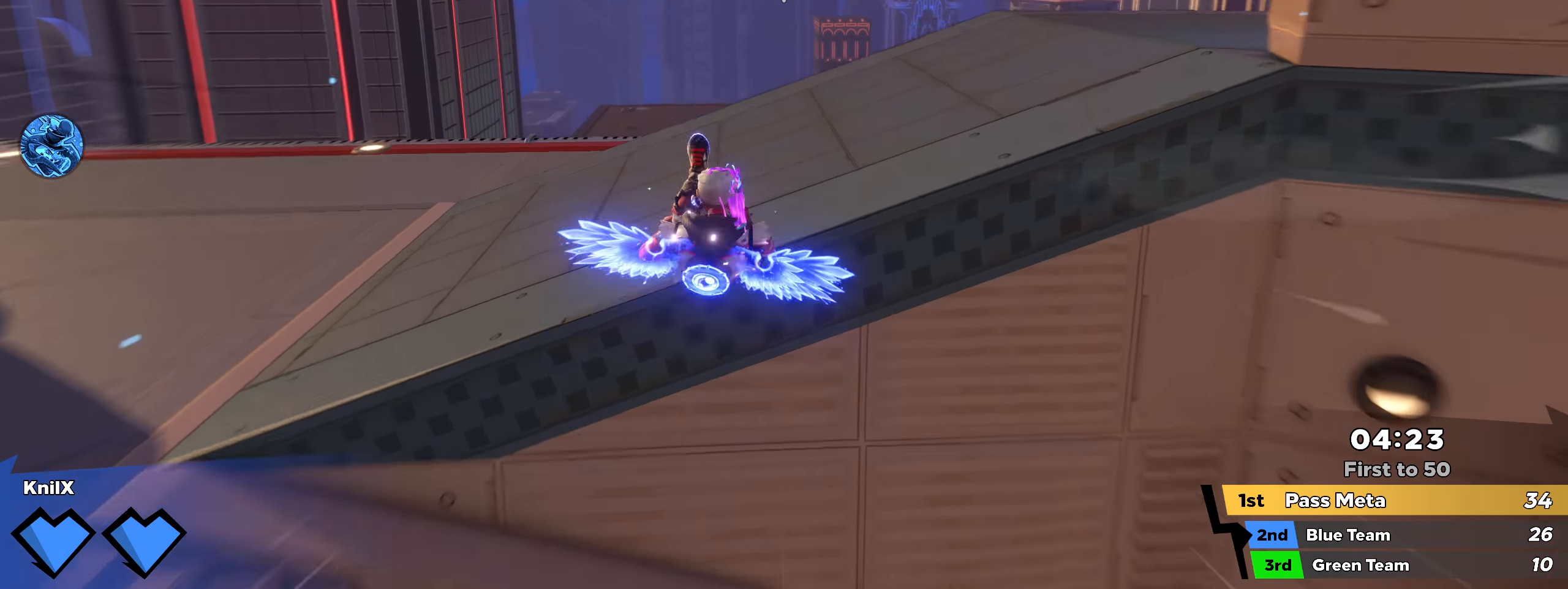
{"keys": ["shift", "space", "w"], "mouse": [], "events": [[400, "space", "down"]]}